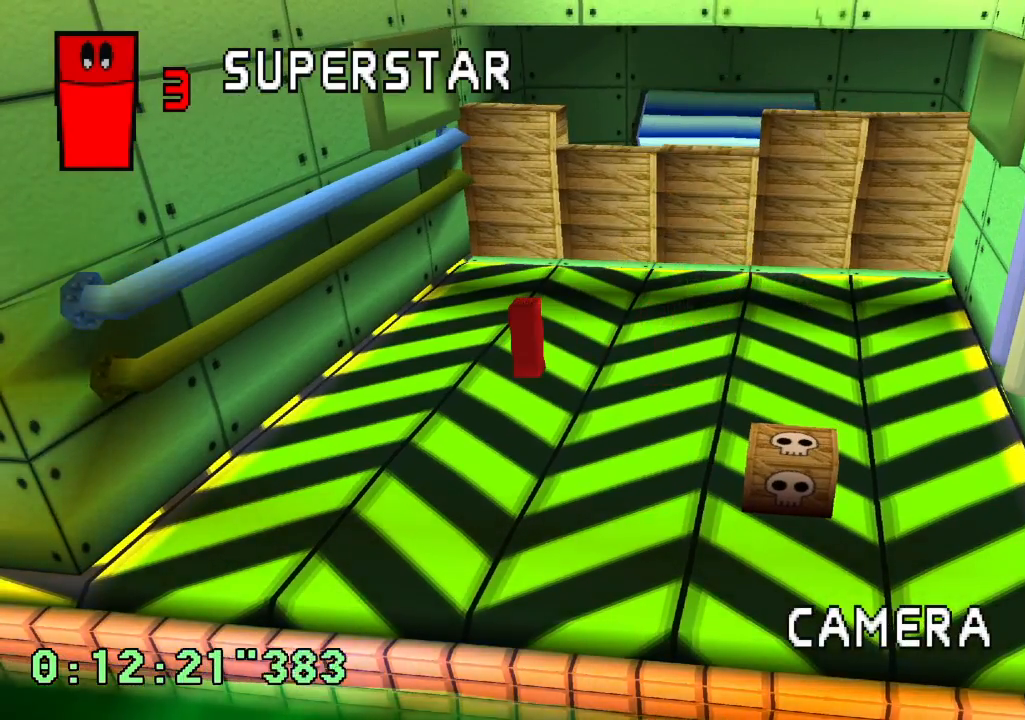
Gameplay with a controller (PlayStation layout); each line is a JSON object with the inputs held at the frame after it. "events" lists button and stick changes between this image and that frame as [ms after this image, input, new state], when the widget could be followed in between. Not read: L3 R3 START.
{"buttons": [], "left_stick": "center", "right_stick": "center", "events": []}
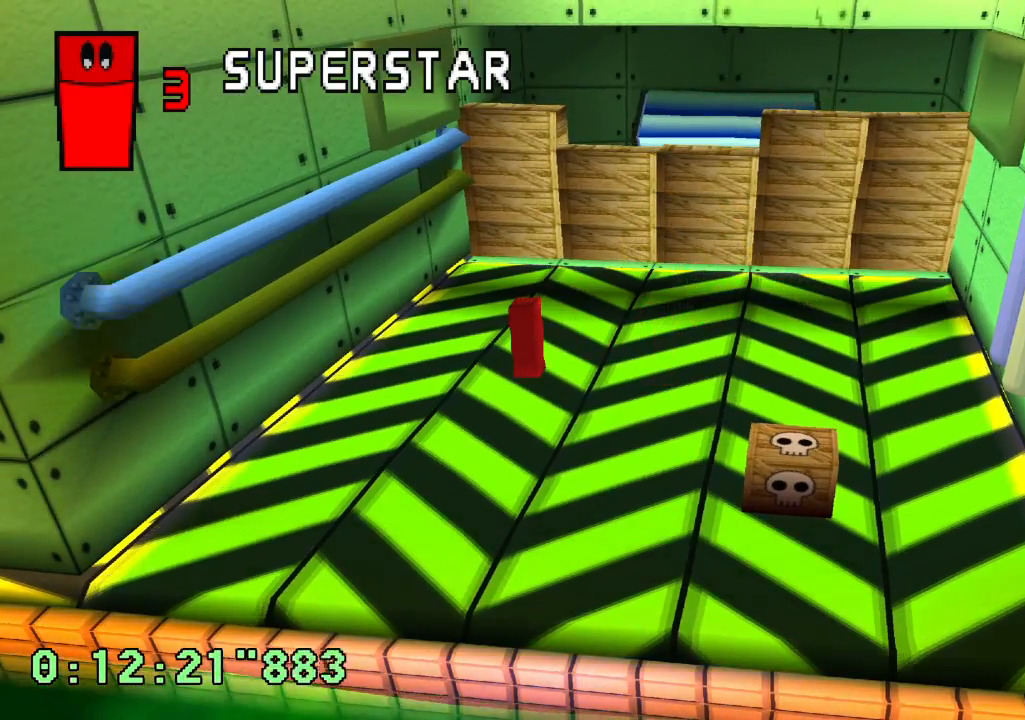
{"buttons": [], "left_stick": "center", "right_stick": "center", "events": []}
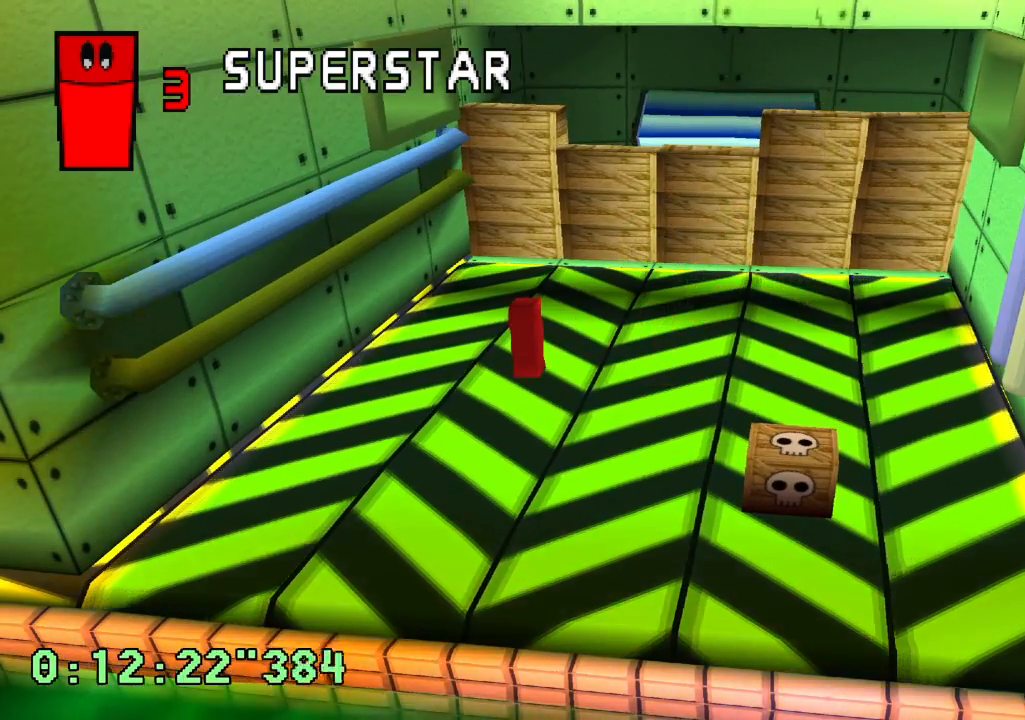
{"buttons": [], "left_stick": "center", "right_stick": "center", "events": []}
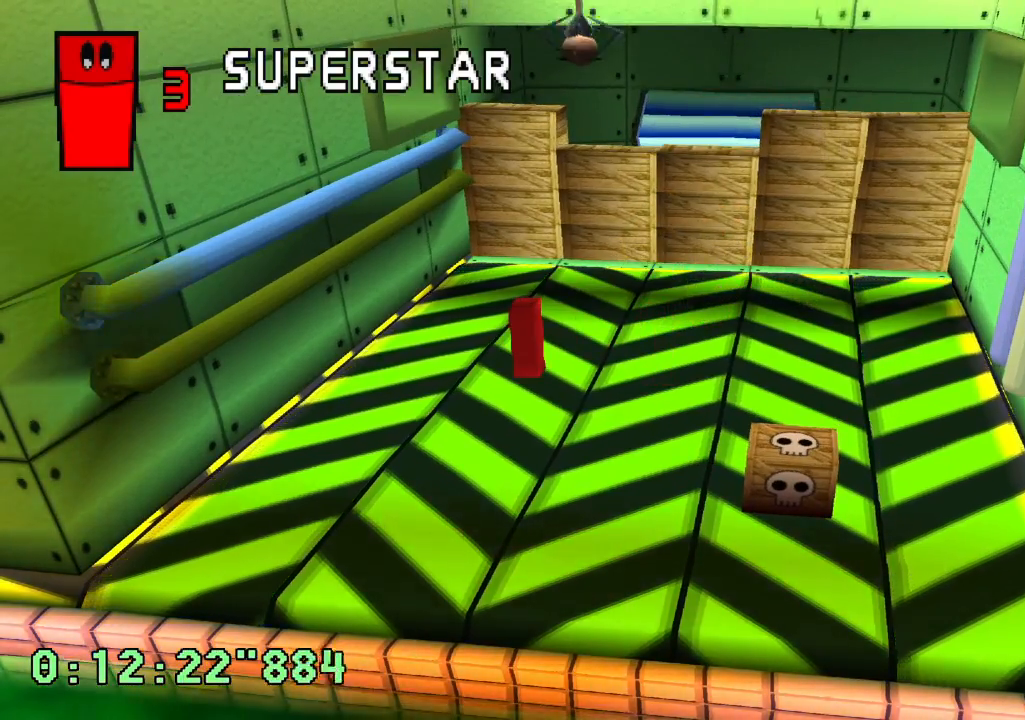
{"buttons": [], "left_stick": "center", "right_stick": "center", "events": []}
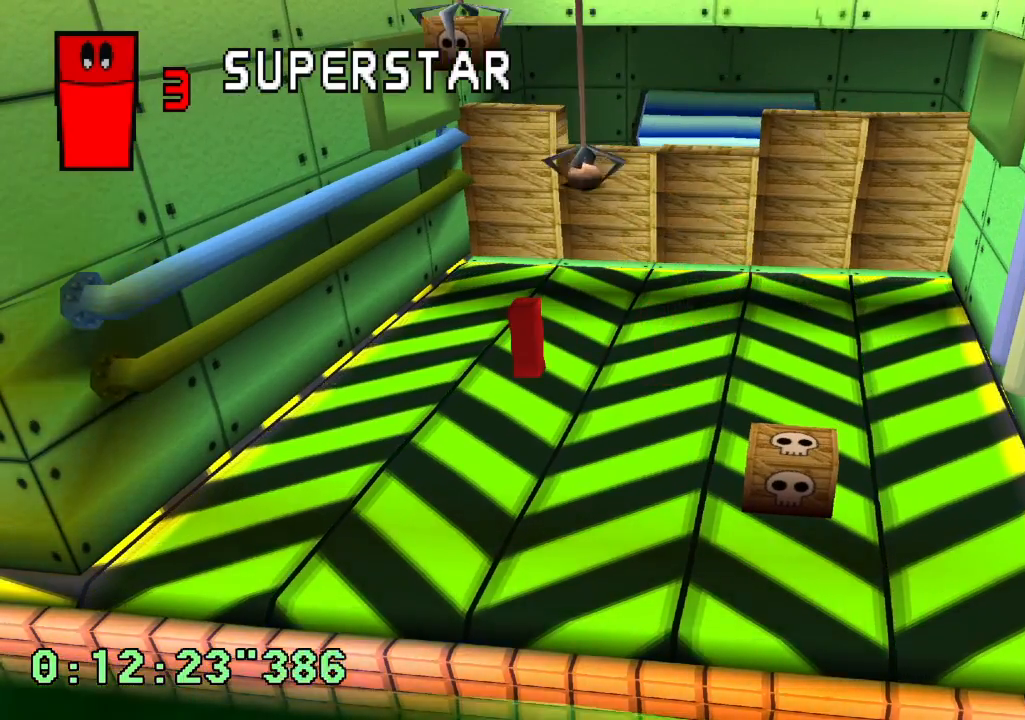
{"buttons": ["DPAD_UP"], "left_stick": "center", "right_stick": "center", "events": [[250, "DPAD_UP", "down"], [350, "DPAD_UP", "up"], [500, "DPAD_UP", "down"]]}
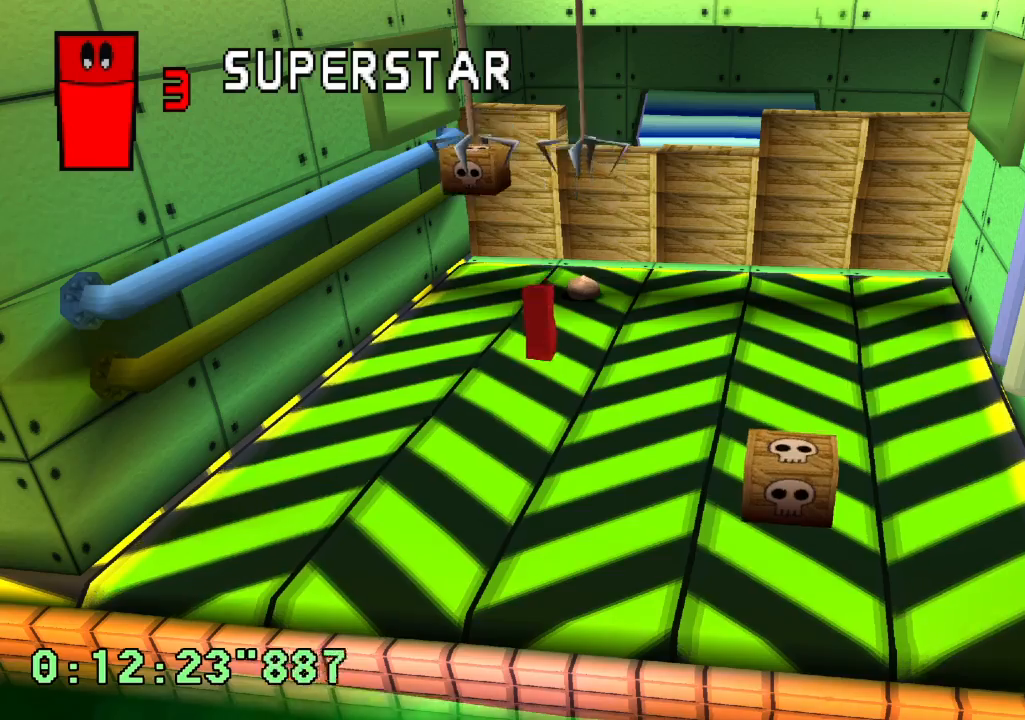
{"buttons": [], "left_stick": "center", "right_stick": "center", "events": [[100, "DPAD_UP", "up"], [200, "DPAD_UP", "down"], [300, "DPAD_UP", "up"]]}
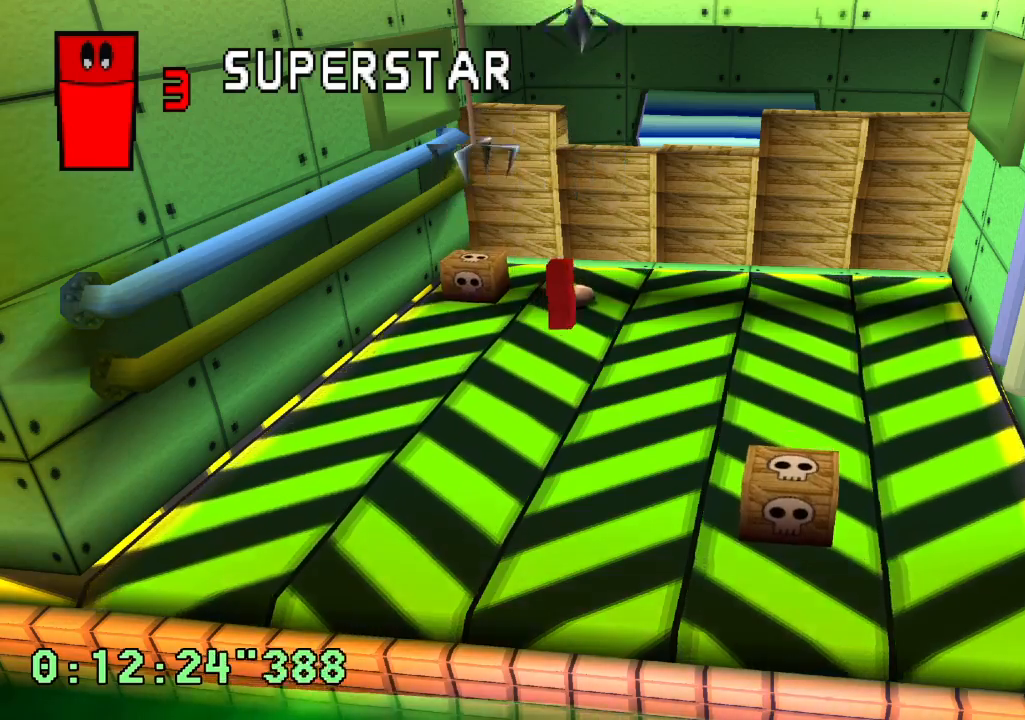
{"buttons": [], "left_stick": "center", "right_stick": "center", "events": [[317, "DPAD_RIGHT", "down"], [450, "DPAD_RIGHT", "up"]]}
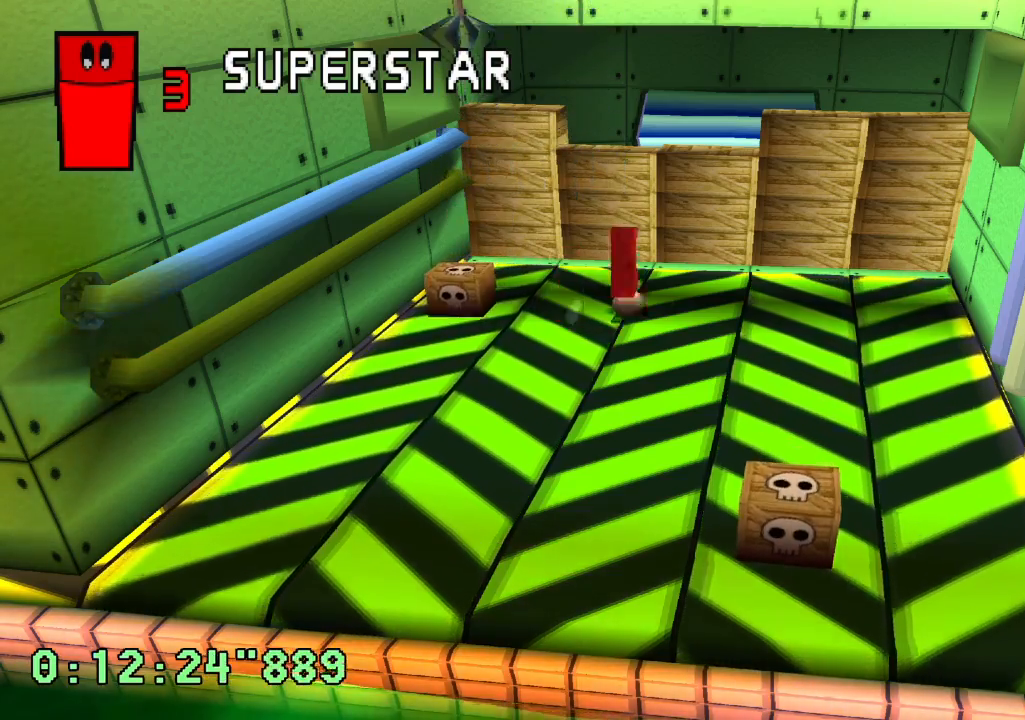
{"buttons": ["CROSS"], "left_stick": "center", "right_stick": "center", "events": [[50, "DPAD_RIGHT", "down"], [167, "DPAD_RIGHT", "up"], [250, "DPAD_RIGHT", "down"], [367, "DPAD_RIGHT", "up"], [450, "CROSS", "down"]]}
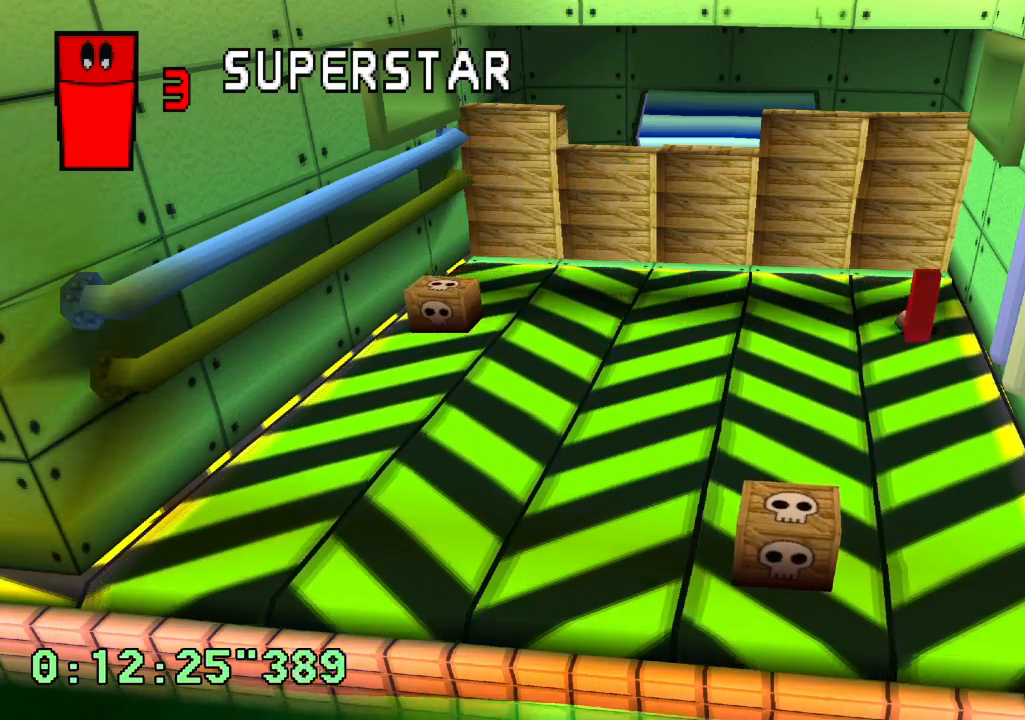
{"buttons": [], "left_stick": "center", "right_stick": "center", "events": [[50, "CROSS", "up"], [283, "DPAD_LEFT", "down"], [450, "DPAD_LEFT", "up"]]}
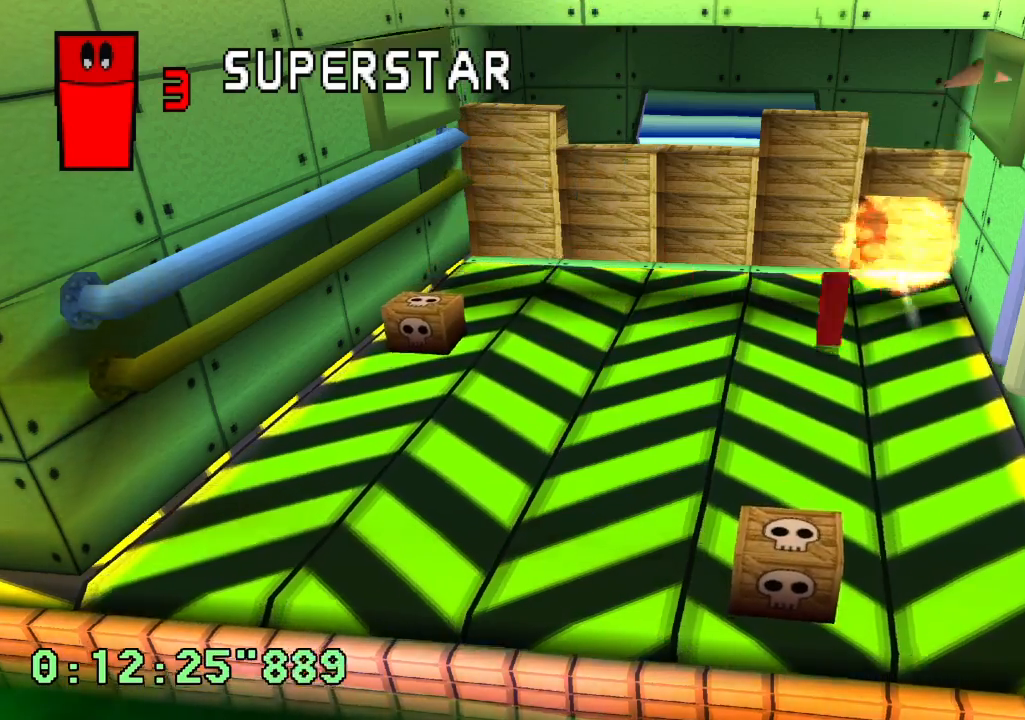
{"buttons": [], "left_stick": "center", "right_stick": "center", "events": [[200, "DPAD_LEFT", "down"], [333, "DPAD_LEFT", "up"]]}
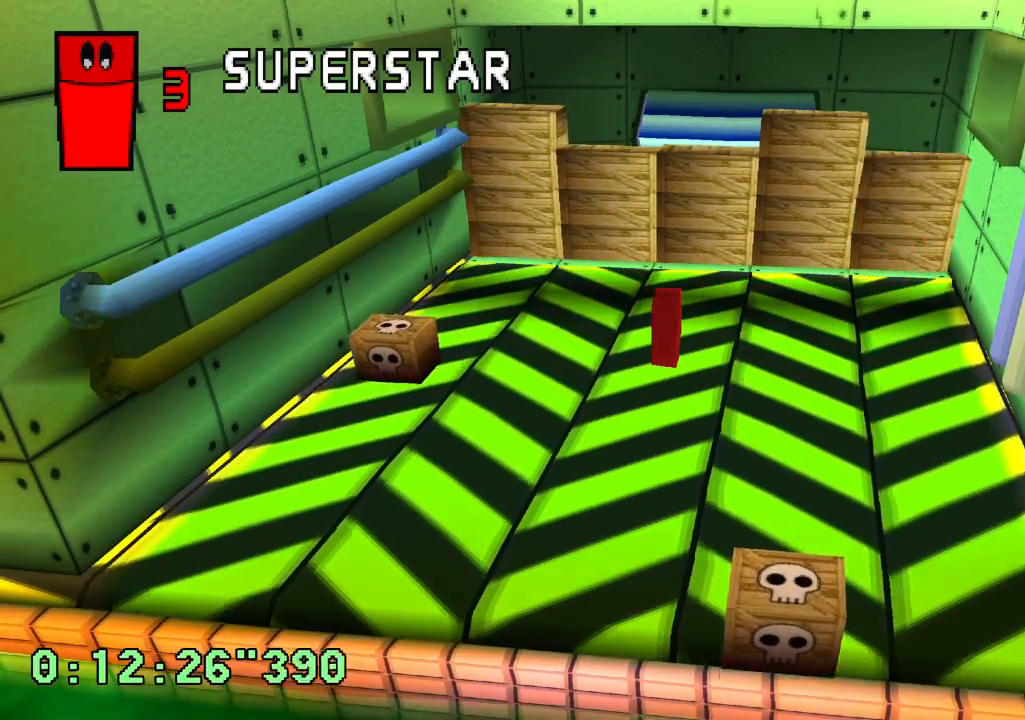
{"buttons": [], "left_stick": "center", "right_stick": "center", "events": []}
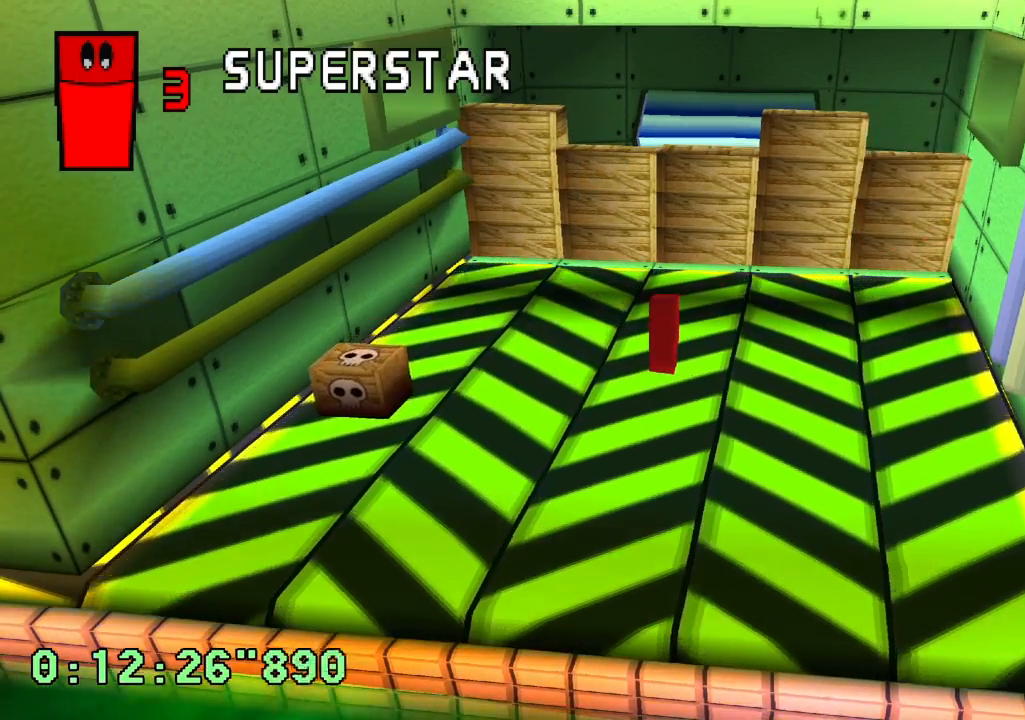
{"buttons": [], "left_stick": "center", "right_stick": "center", "events": []}
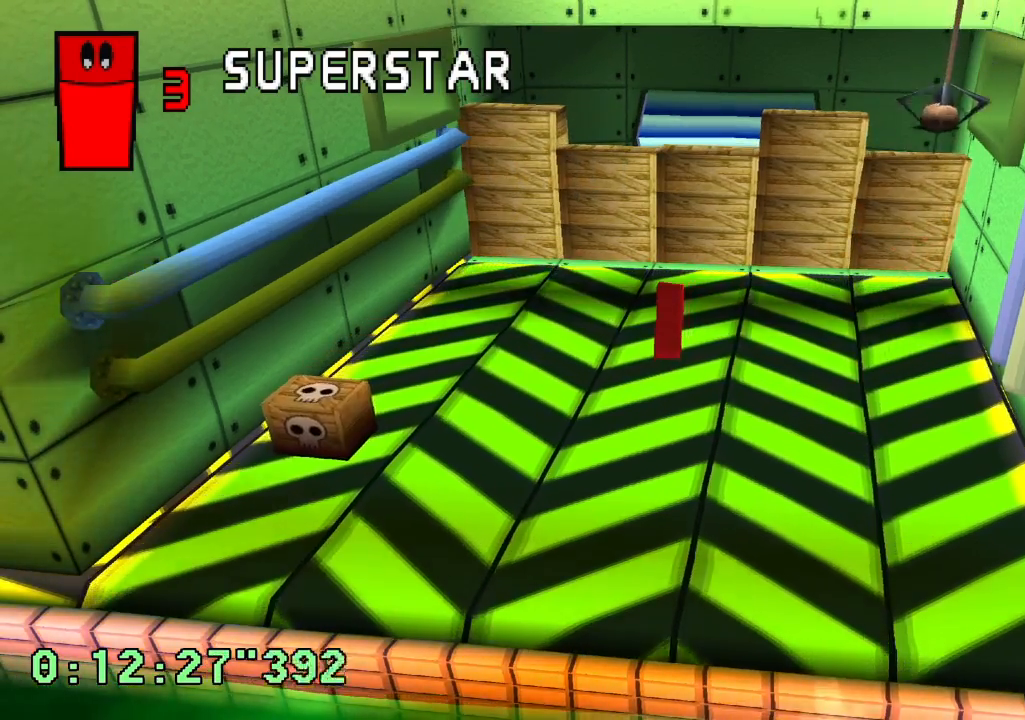
{"buttons": [], "left_stick": "center", "right_stick": "center", "events": [[33, "DPAD_RIGHT", "down"], [117, "DPAD_RIGHT", "up"], [233, "DPAD_RIGHT", "down"], [333, "DPAD_RIGHT", "up"]]}
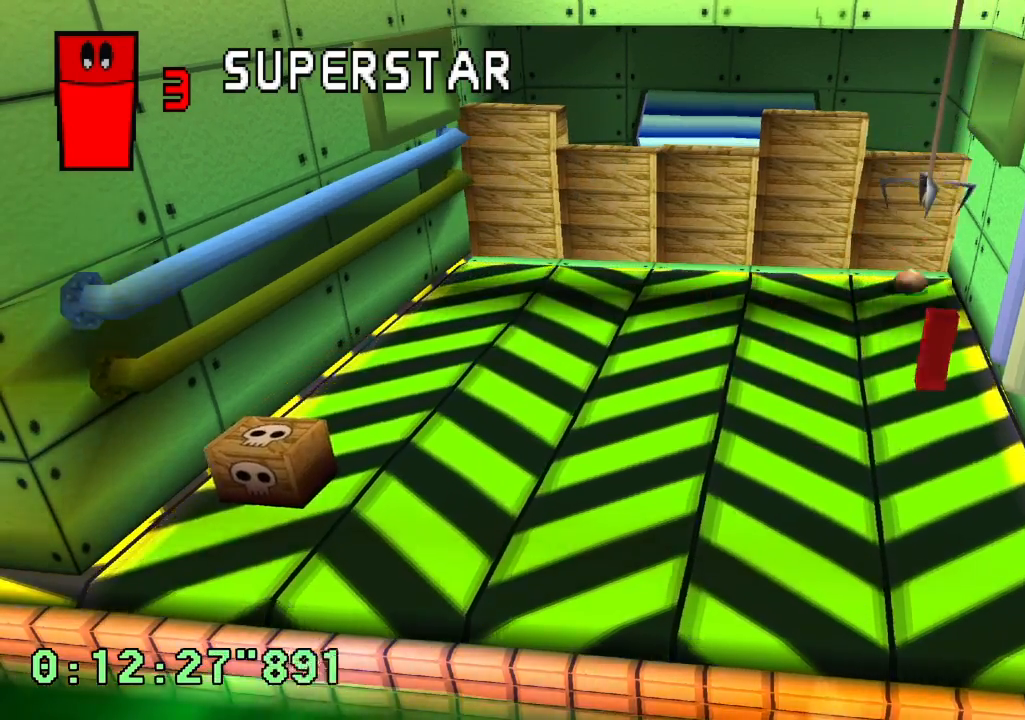
{"buttons": [], "left_stick": "center", "right_stick": "center", "events": [[17, "DPAD_UP", "down"], [117, "DPAD_UP", "up"], [217, "DPAD_UP", "down"], [317, "DPAD_UP", "up"]]}
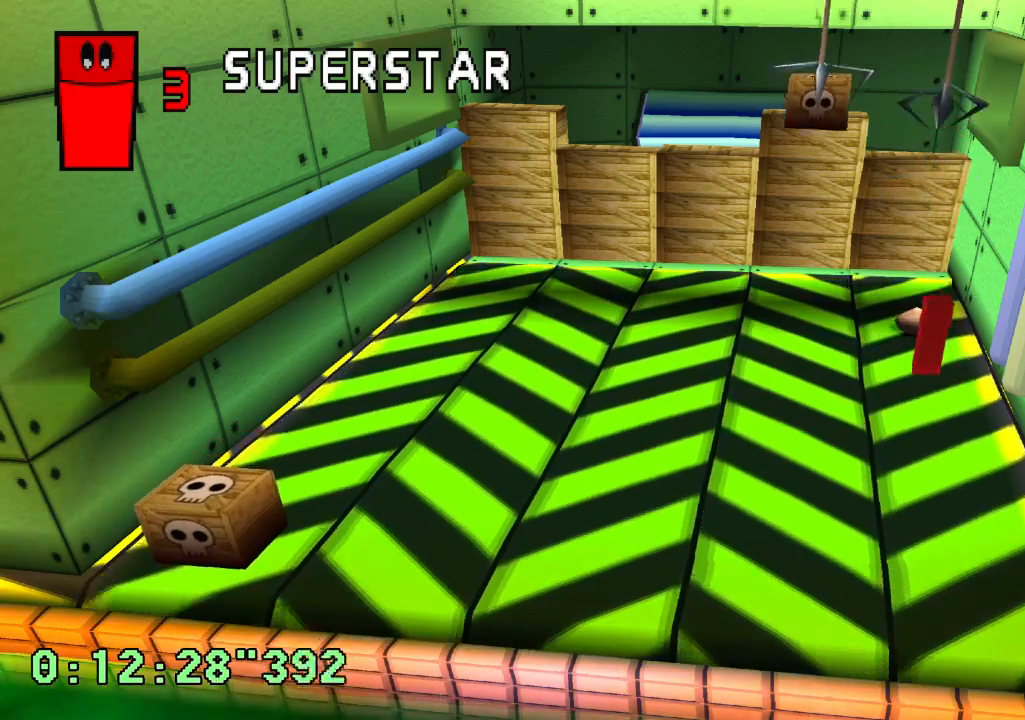
{"buttons": [], "left_stick": "center", "right_stick": "center", "events": []}
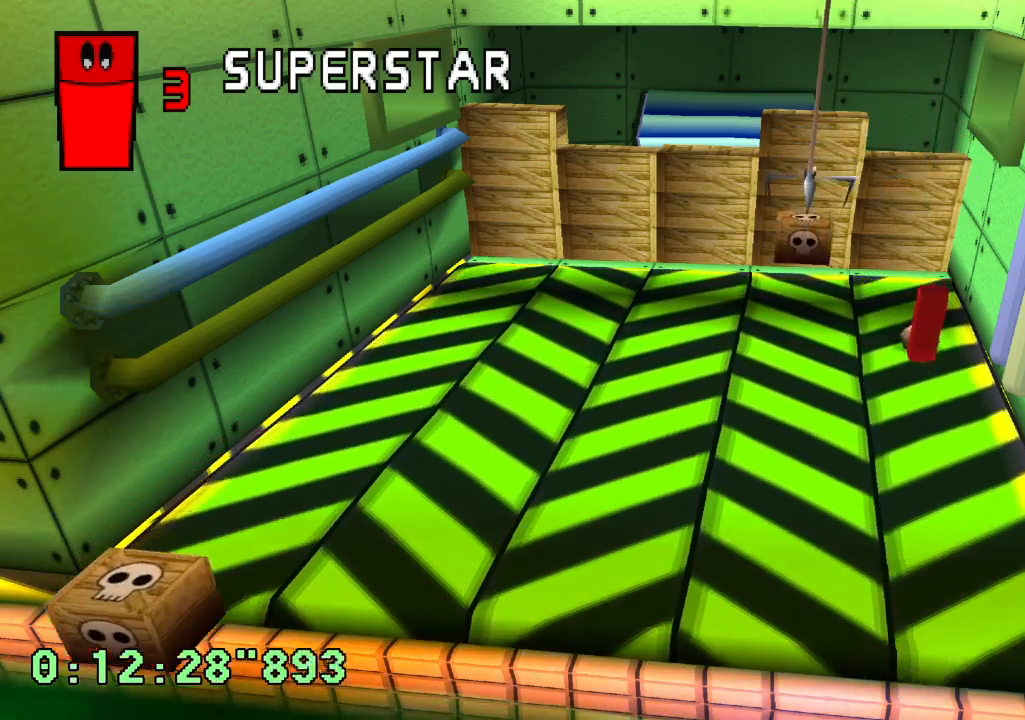
{"buttons": ["DPAD_UP"], "left_stick": "center", "right_stick": "center", "events": [[33, "DPAD_UP", "down"], [133, "DPAD_UP", "up"], [417, "DPAD_UP", "down"]]}
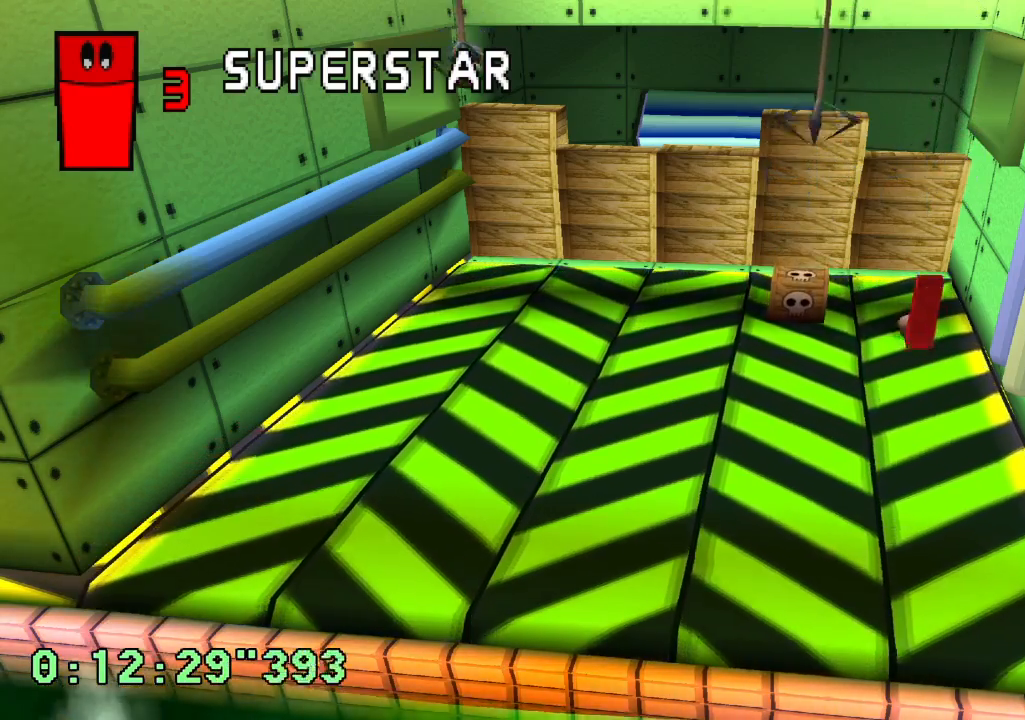
{"buttons": [], "left_stick": "center", "right_stick": "center", "events": [[17, "DPAD_UP", "up"], [83, "DPAD_UP", "down"], [183, "DPAD_UP", "up"]]}
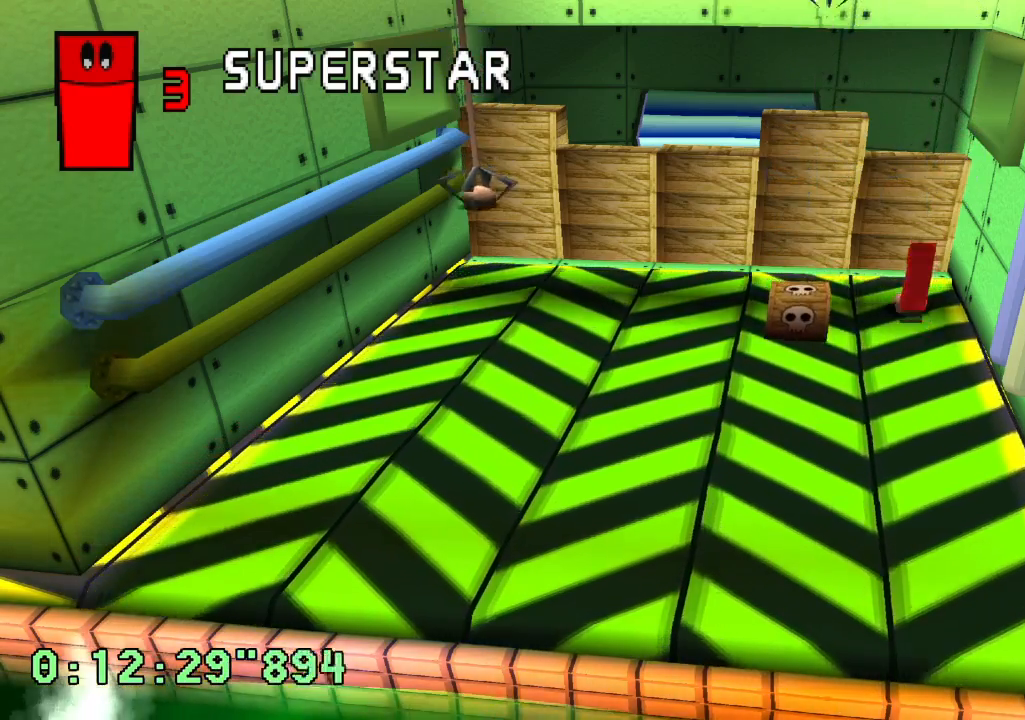
{"buttons": [], "left_stick": "center", "right_stick": "center", "events": [[217, "DPAD_LEFT", "down"], [350, "DPAD_LEFT", "up"], [383, "CROSS", "down"], [483, "CROSS", "up"]]}